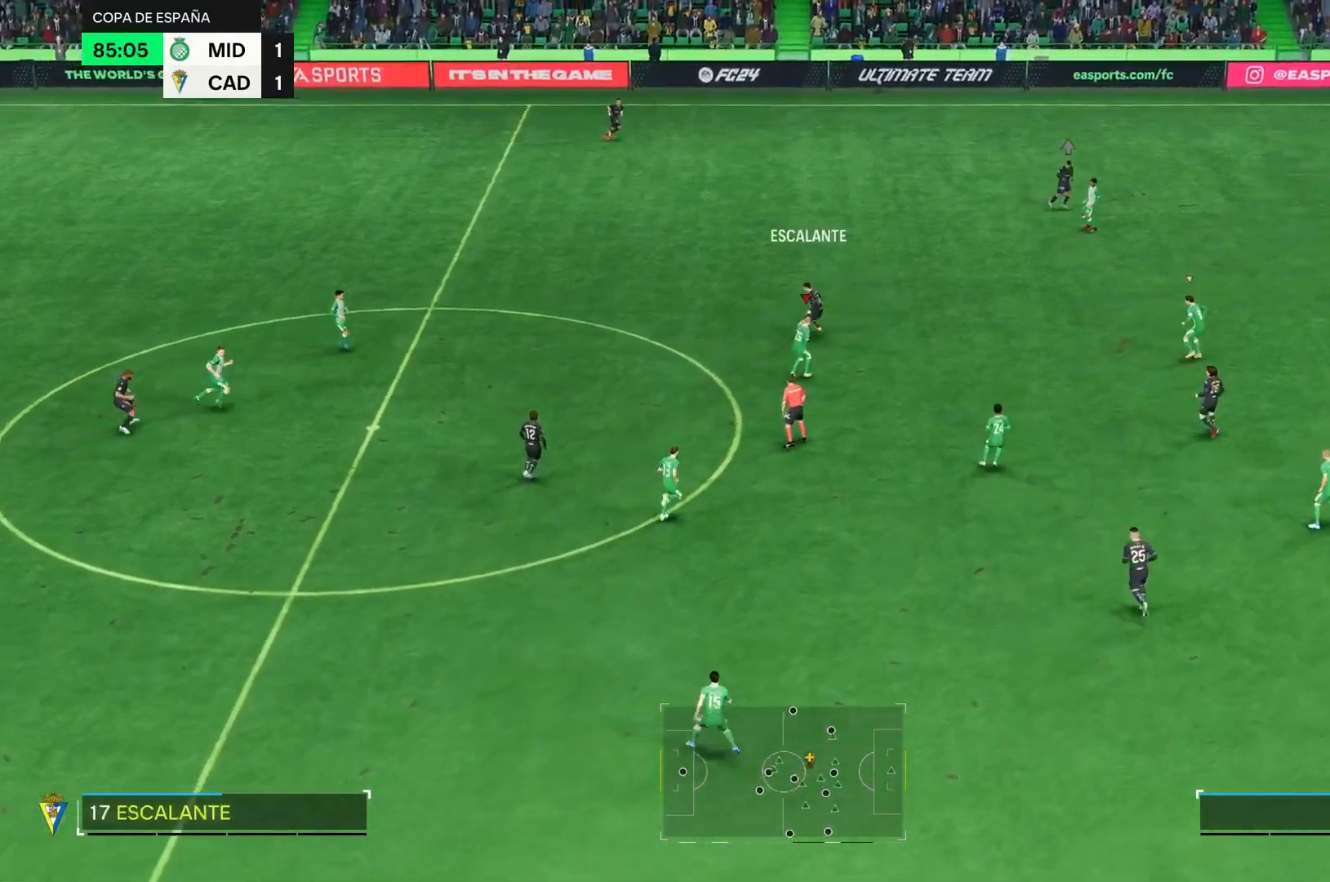
Gameplay with a controller (PlayStation layout); each line is a JSON object with the inputs held at the frame after it. "events" lists button and stick changes between this image and that frame as [ms after this image, input, new state], when the widget could be followed in between. Not read: L2 L3 R3 left_stick.
{"buttons": ["R2"], "right_stick": "center", "events": []}
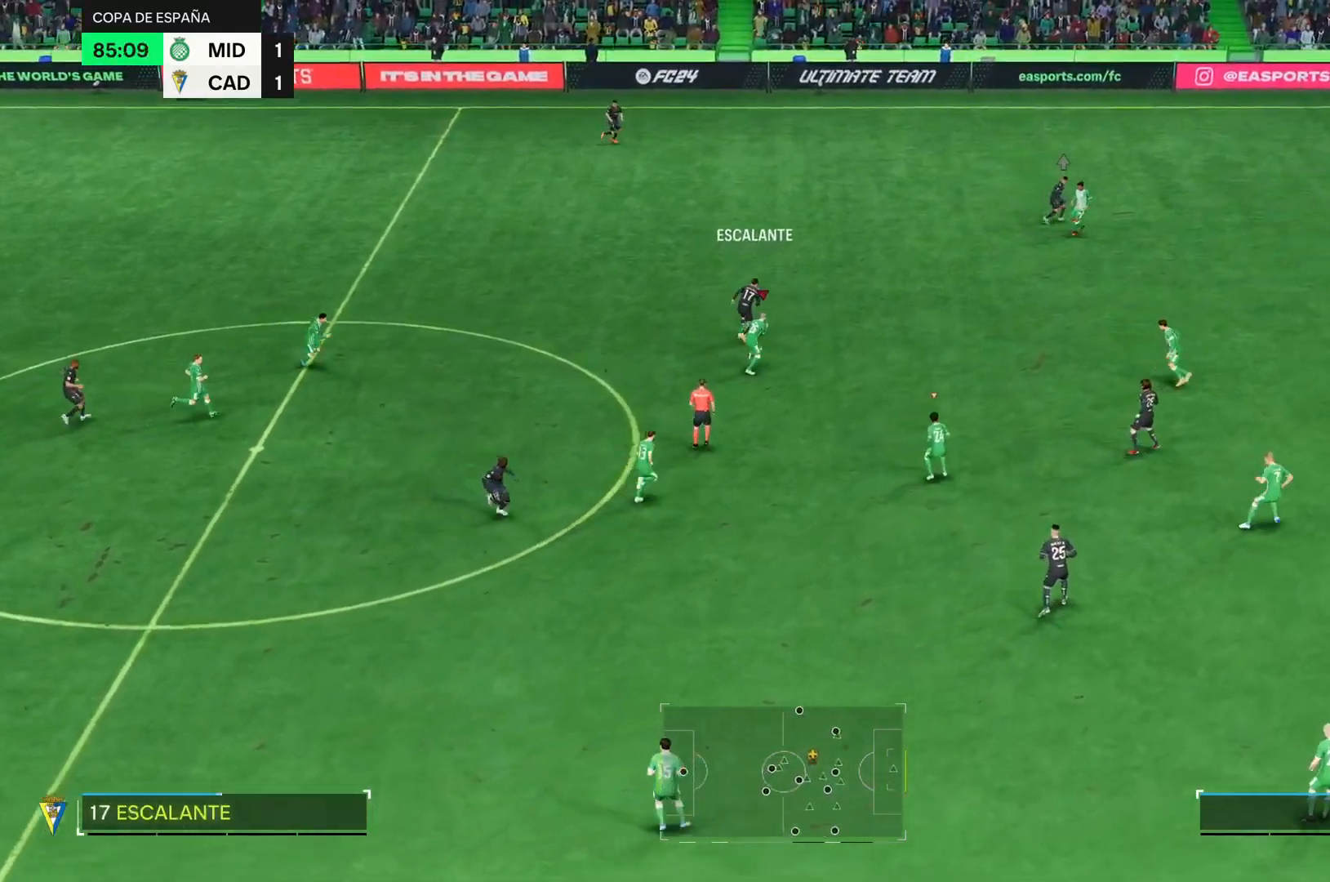
{"buttons": ["R2"], "right_stick": "center", "events": []}
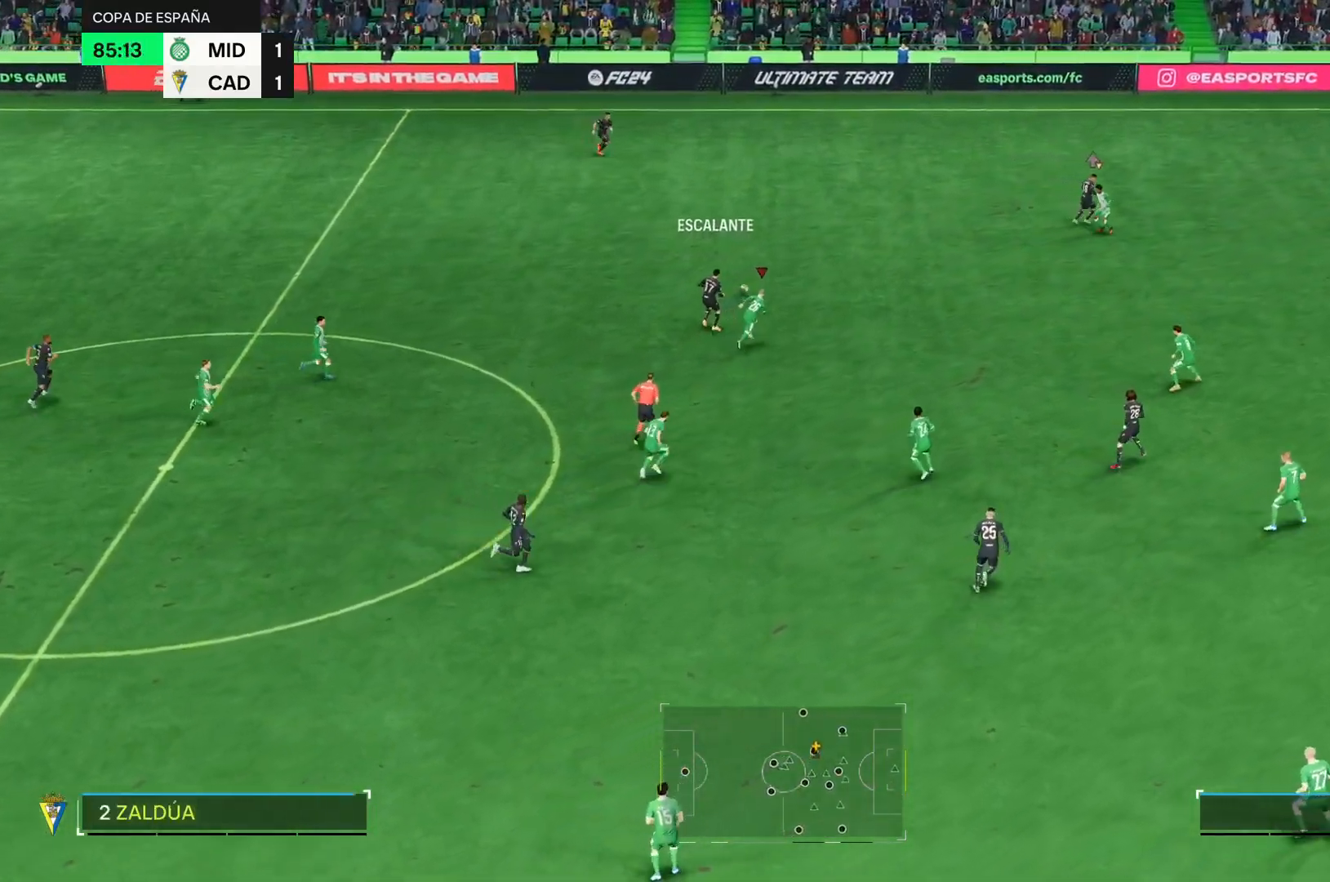
{"buttons": ["R2"], "right_stick": "center", "events": [[267, "R2", "up"], [400, "R2", "down"]]}
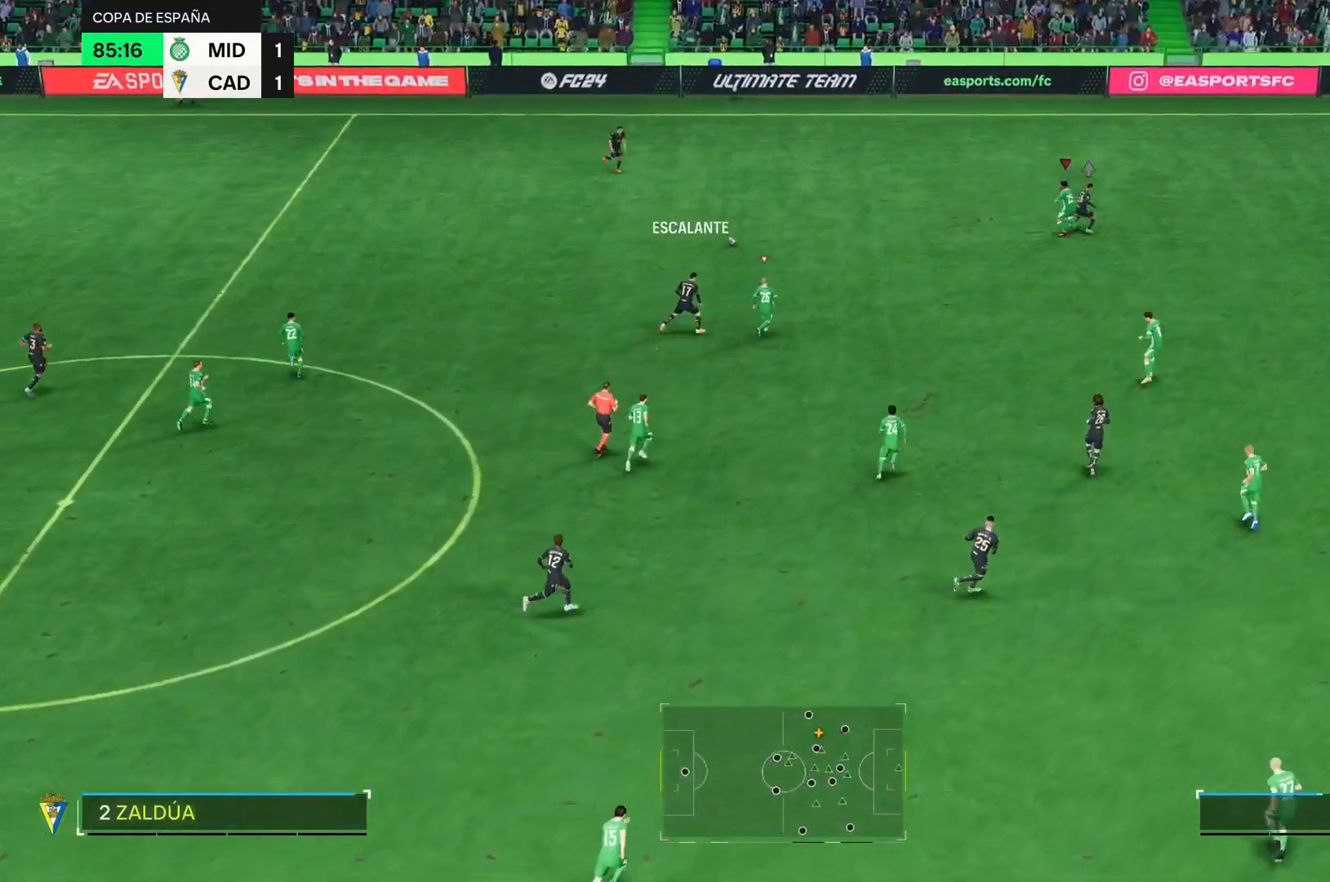
{"buttons": ["R2"], "right_stick": "center", "events": []}
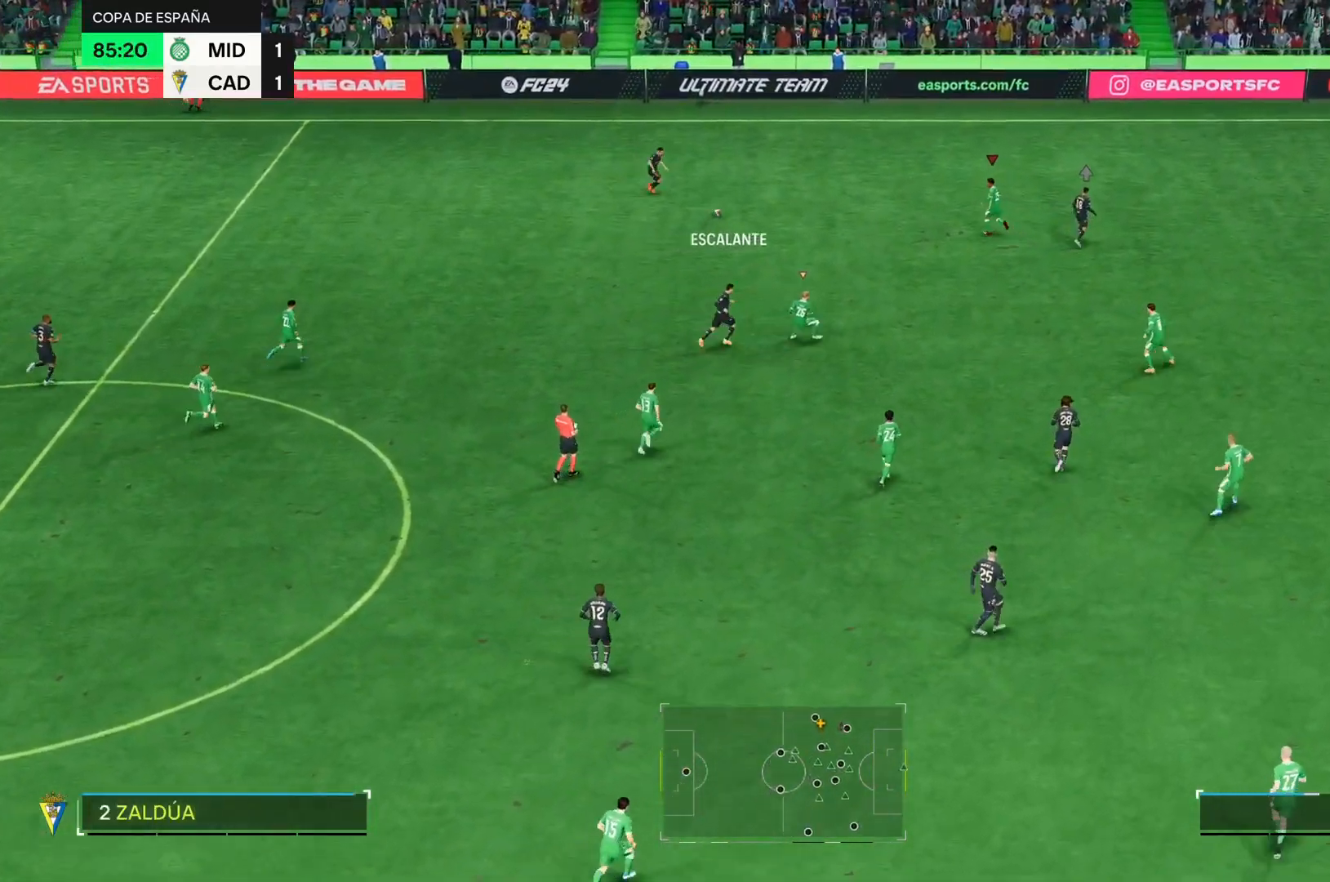
{"buttons": [], "right_stick": "center", "events": [[50, "R2", "up"]]}
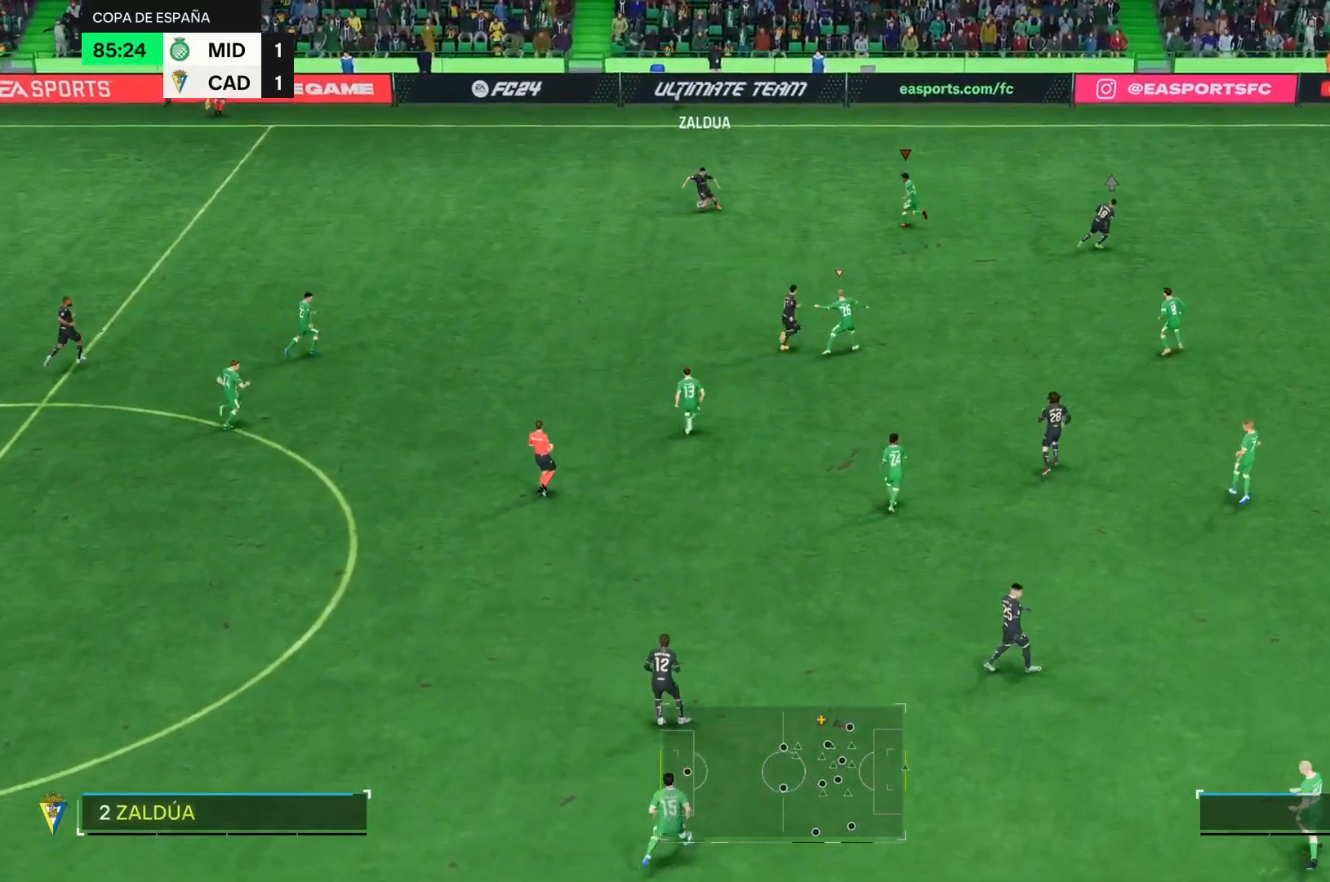
{"buttons": ["R2"], "right_stick": "center"}